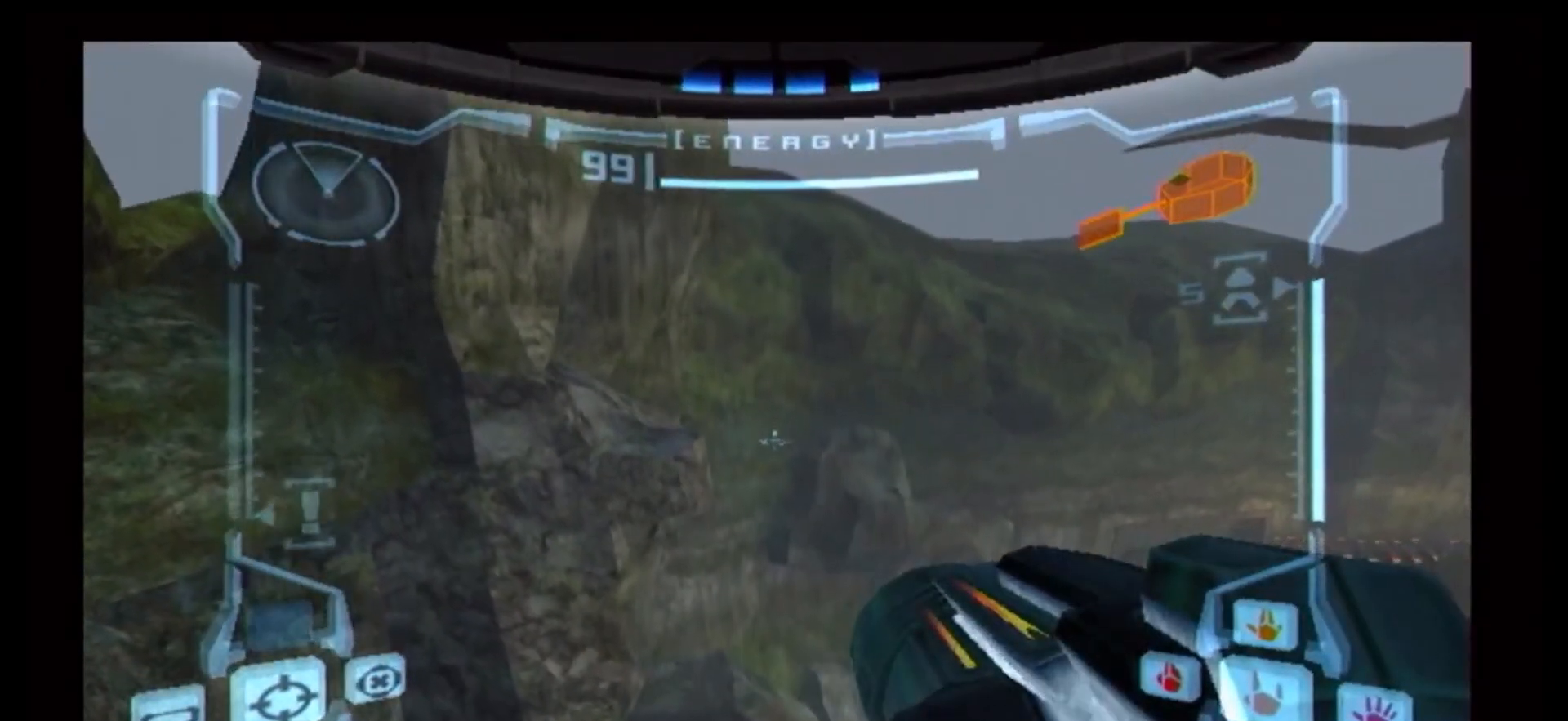
Gameplay with a controller (Nintendo layout); each line is a JSON object with the inputs held at the frame after it (dt_ms = milliseconds from this image to that frame). "events" lists button and stick changes between this image and that frame as [ms after this image, input, new state], when the widget could be followed in between. Not read: L3 R3.
{"dt_ms": 500, "buttons": [], "left_stick": "center", "right_stick": "center", "events": []}
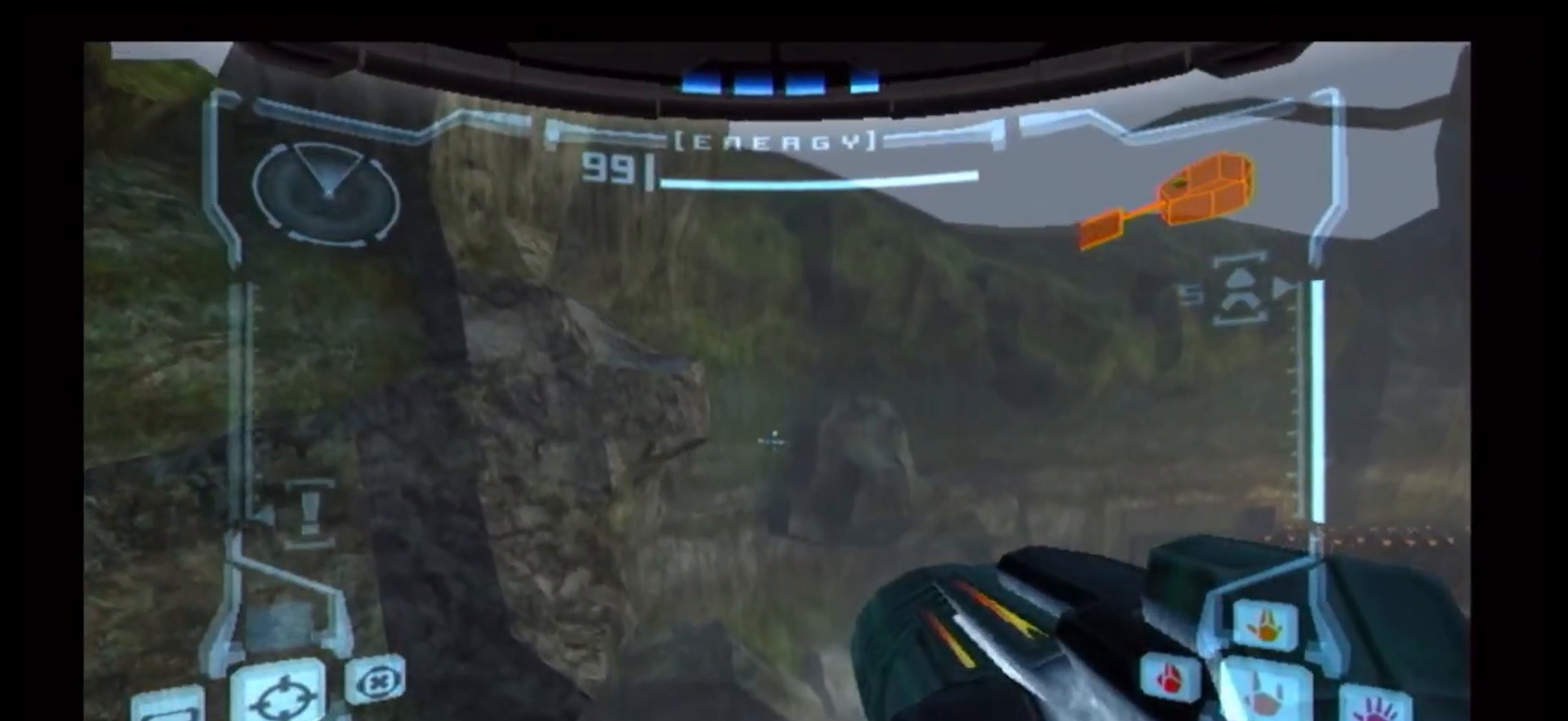
{"dt_ms": 500, "buttons": ["R1", "DPAD_LEFT"], "left_stick": "up-left", "right_stick": "center", "events": [[200, "Y", "down"], [300, "R1", "down"], [317, "Y", "up"], [317, "left_stick", "up-left"], [467, "DPAD_LEFT", "down"]]}
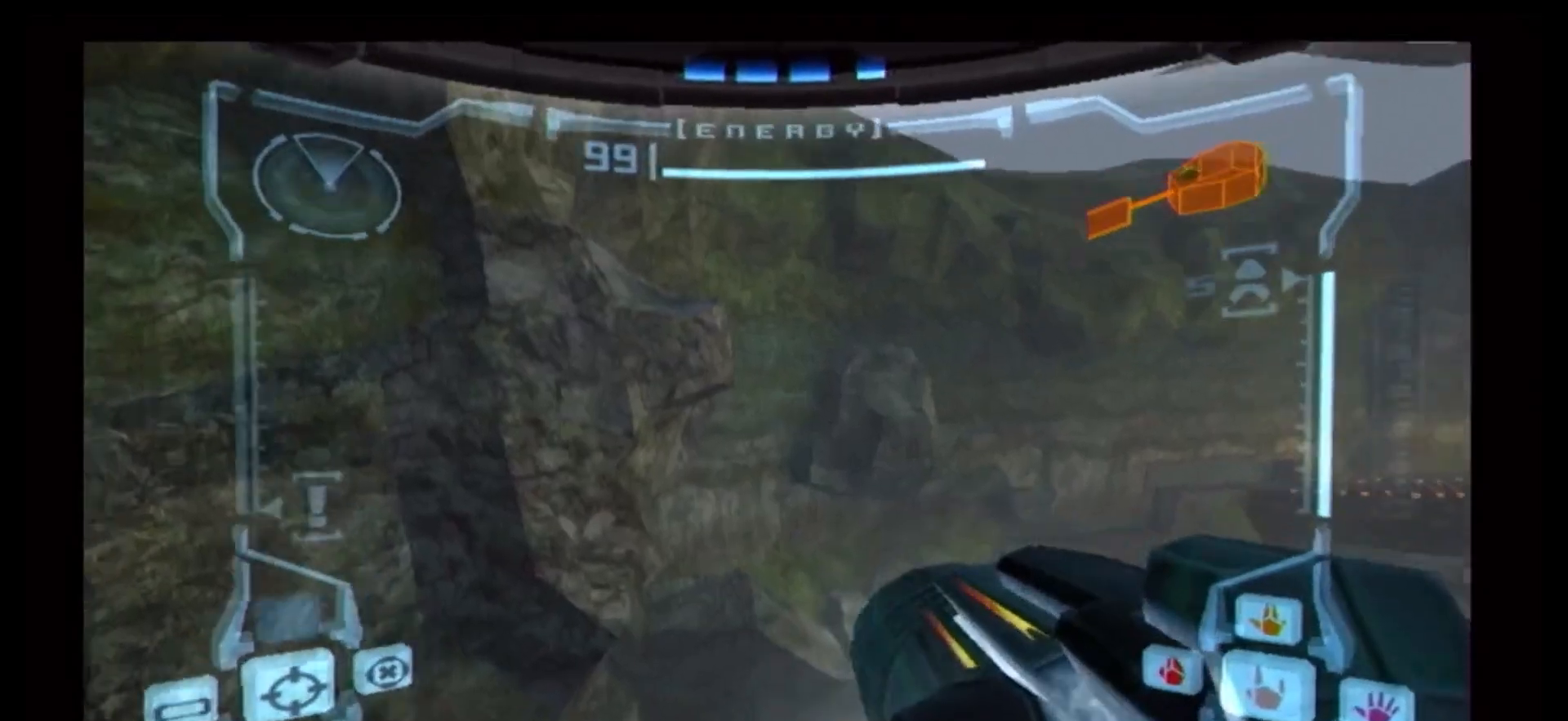
{"dt_ms": 1000, "buttons": ["R1"], "left_stick": "up-left", "right_stick": "center"}
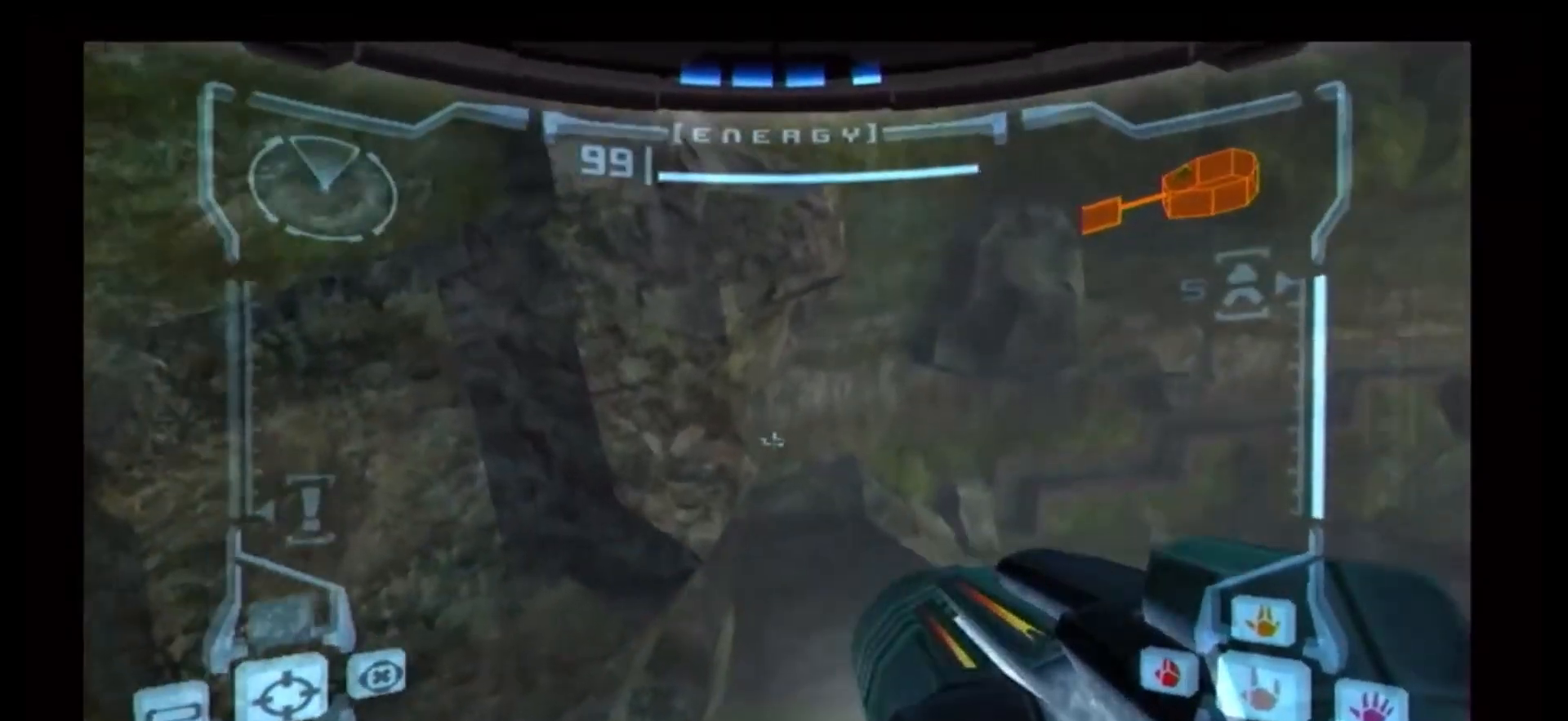
{"dt_ms": 500, "buttons": ["R1"], "left_stick": "up-left", "right_stick": "center"}
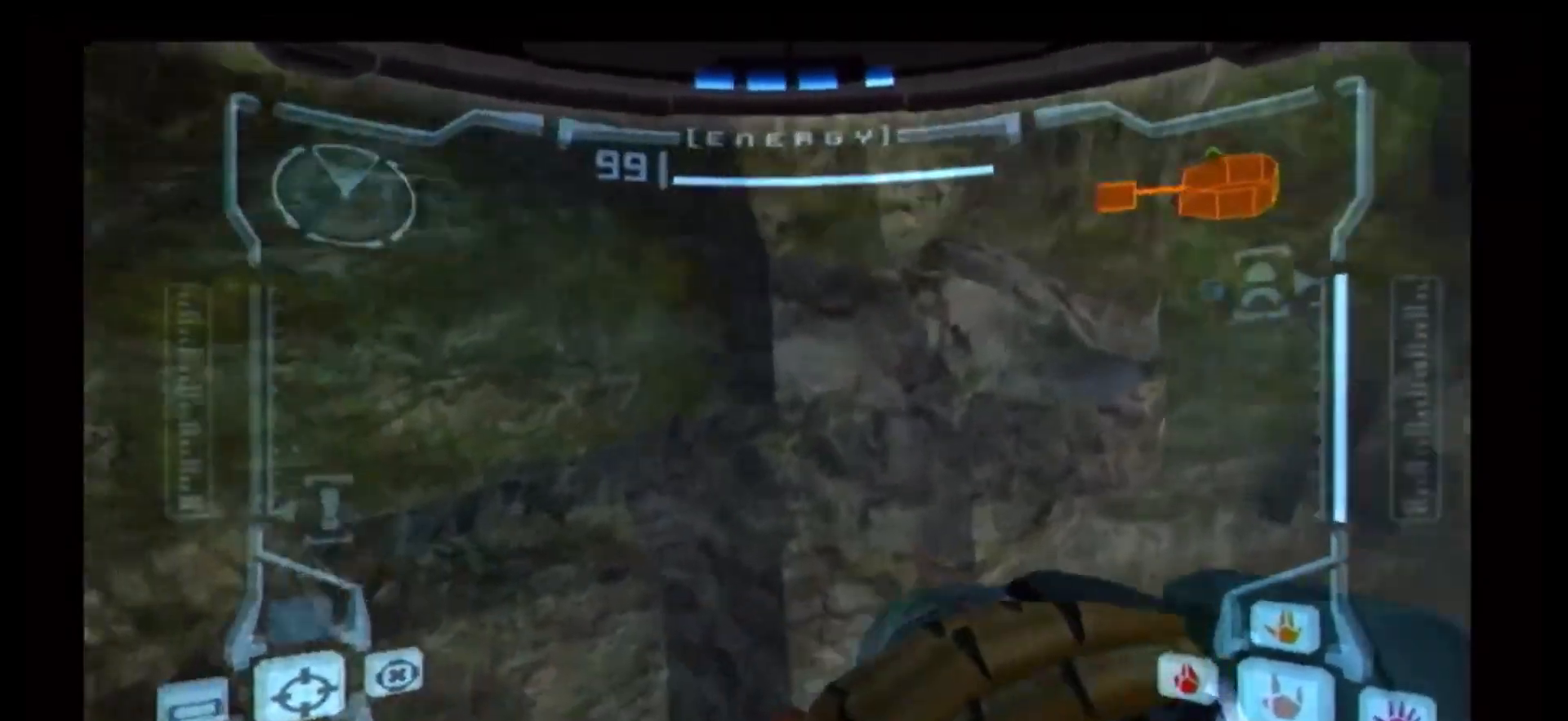
{"dt_ms": 500, "buttons": ["Y"], "left_stick": "up-left", "right_stick": "center", "events": [[417, "R1", "up"], [433, "Y", "down"]]}
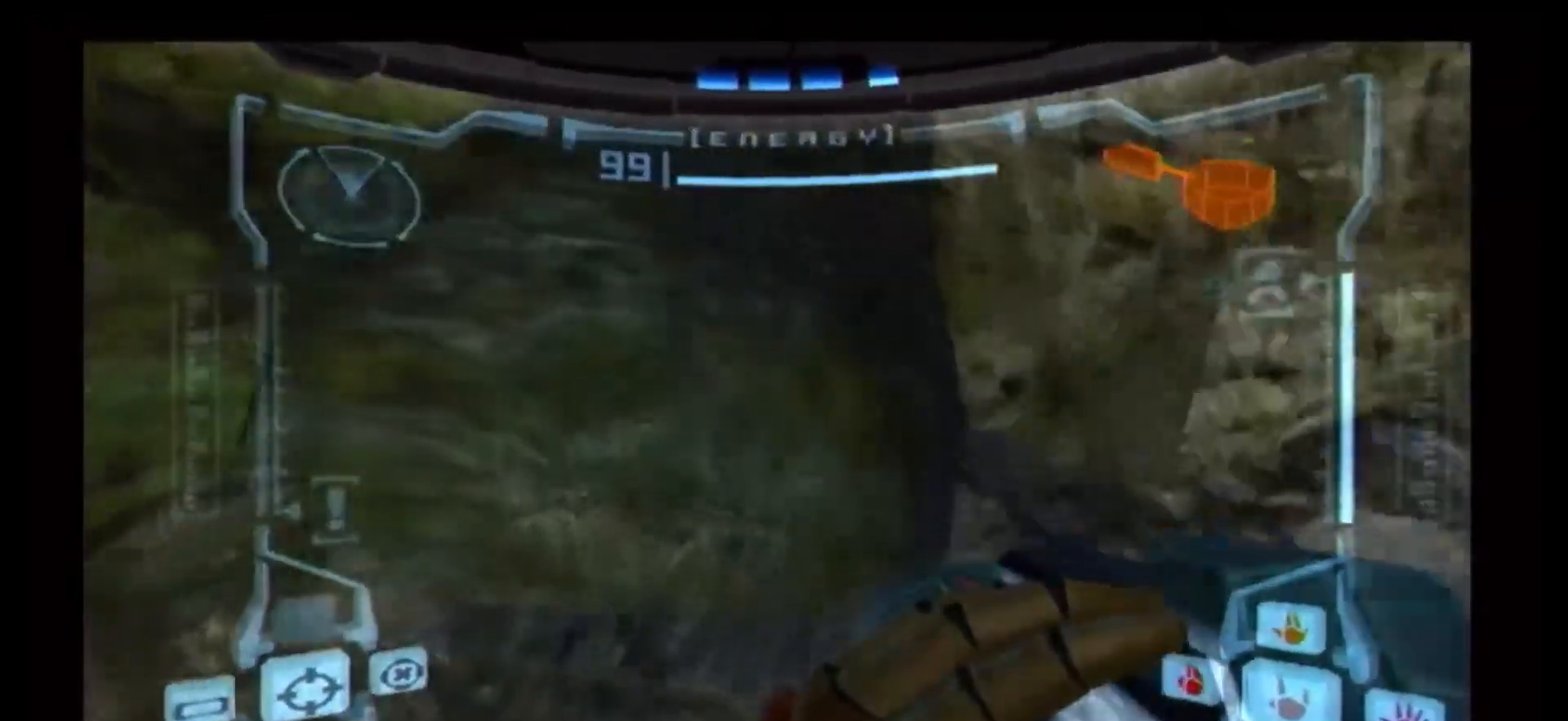
{"dt_ms": 1000, "buttons": ["B", "Y"], "left_stick": "up-left", "right_stick": "center"}
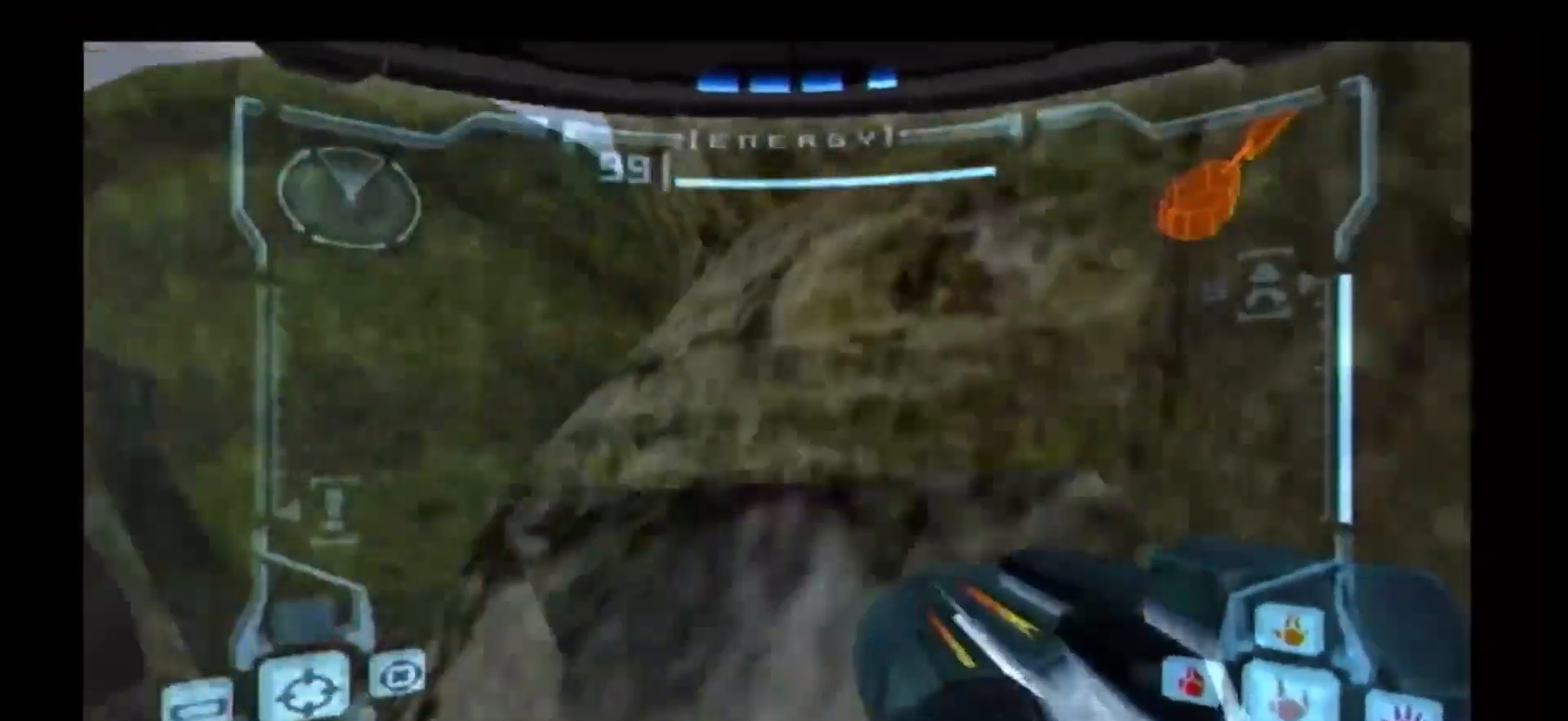
{"dt_ms": 500, "buttons": ["B"], "left_stick": "up-right", "right_stick": "center", "events": [[33, "B", "up"], [67, "left_stick", "up-right"], [83, "B", "down"], [133, "Y", "up"], [183, "B", "up"], [233, "B", "down"], [350, "B", "up"], [450, "B", "down"]]}
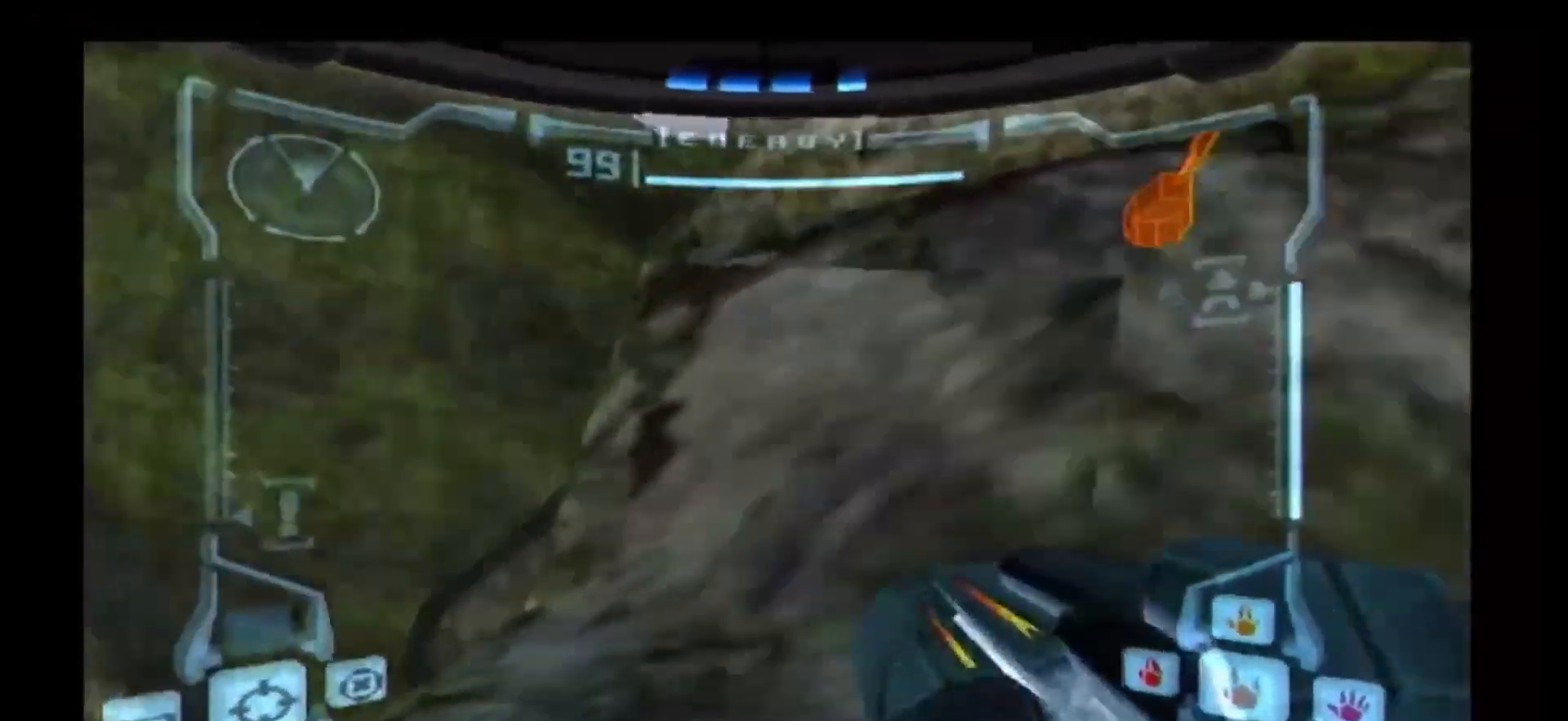
{"dt_ms": 1000, "buttons": [], "left_stick": "up-left", "right_stick": "center"}
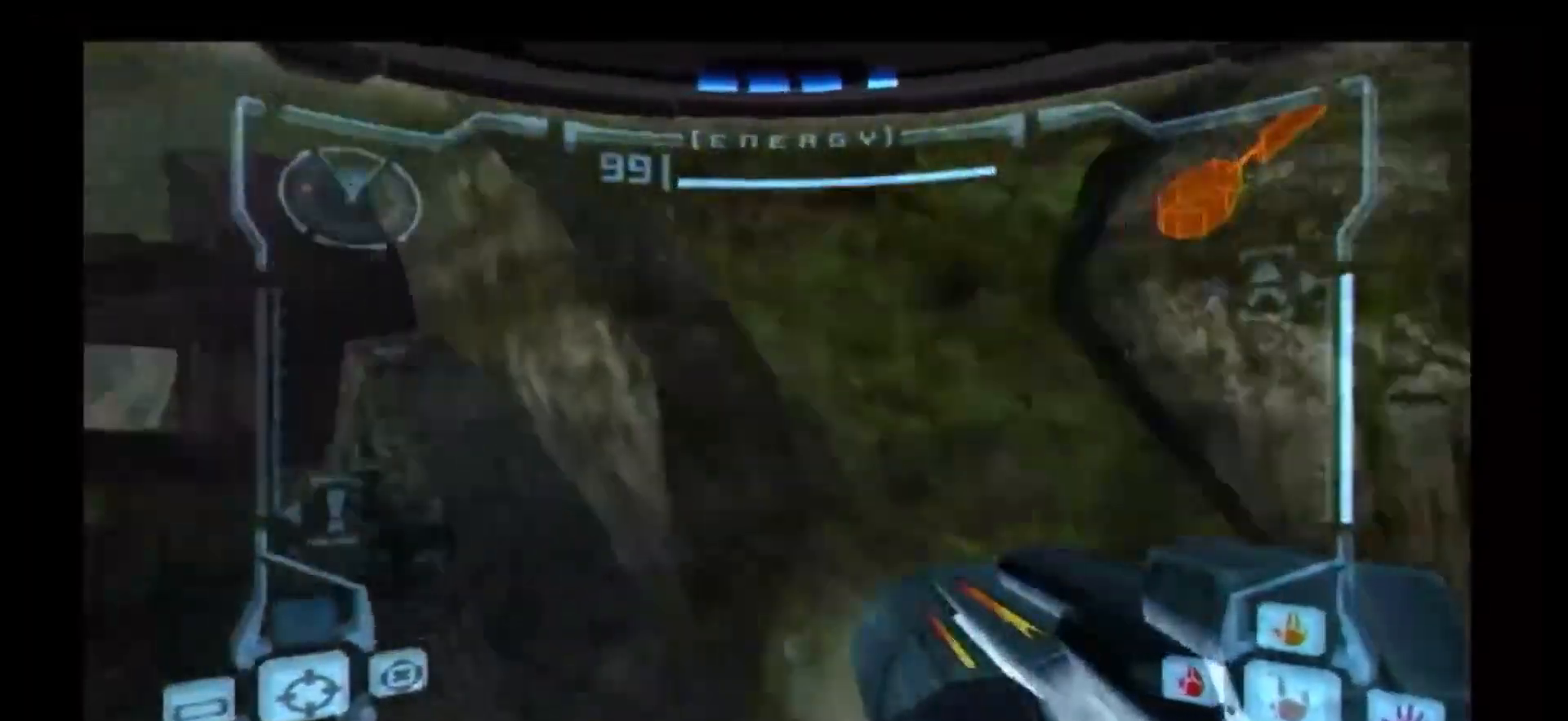
{"dt_ms": 500, "buttons": [], "left_stick": "up-left", "right_stick": "center", "events": [[133, "Y", "down"], [183, "B", "down"], [267, "B", "up"], [317, "B", "down"], [367, "Y", "up"], [417, "B", "up"]]}
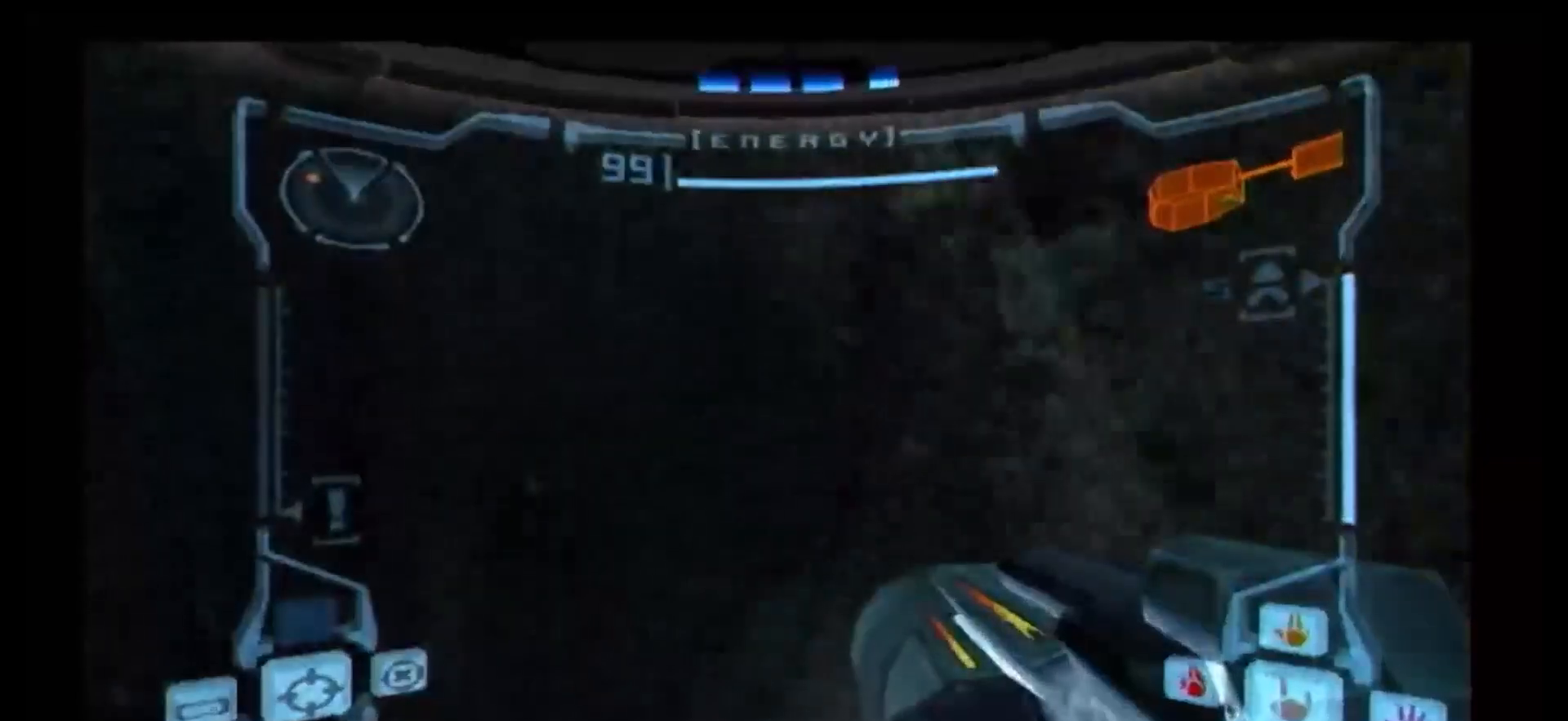
{"dt_ms": 500, "buttons": [], "left_stick": "left", "right_stick": "center", "events": [[50, "B", "down"], [150, "left_stick", "left"], [167, "Y", "down"], [217, "Y", "up"], [250, "B", "up"]]}
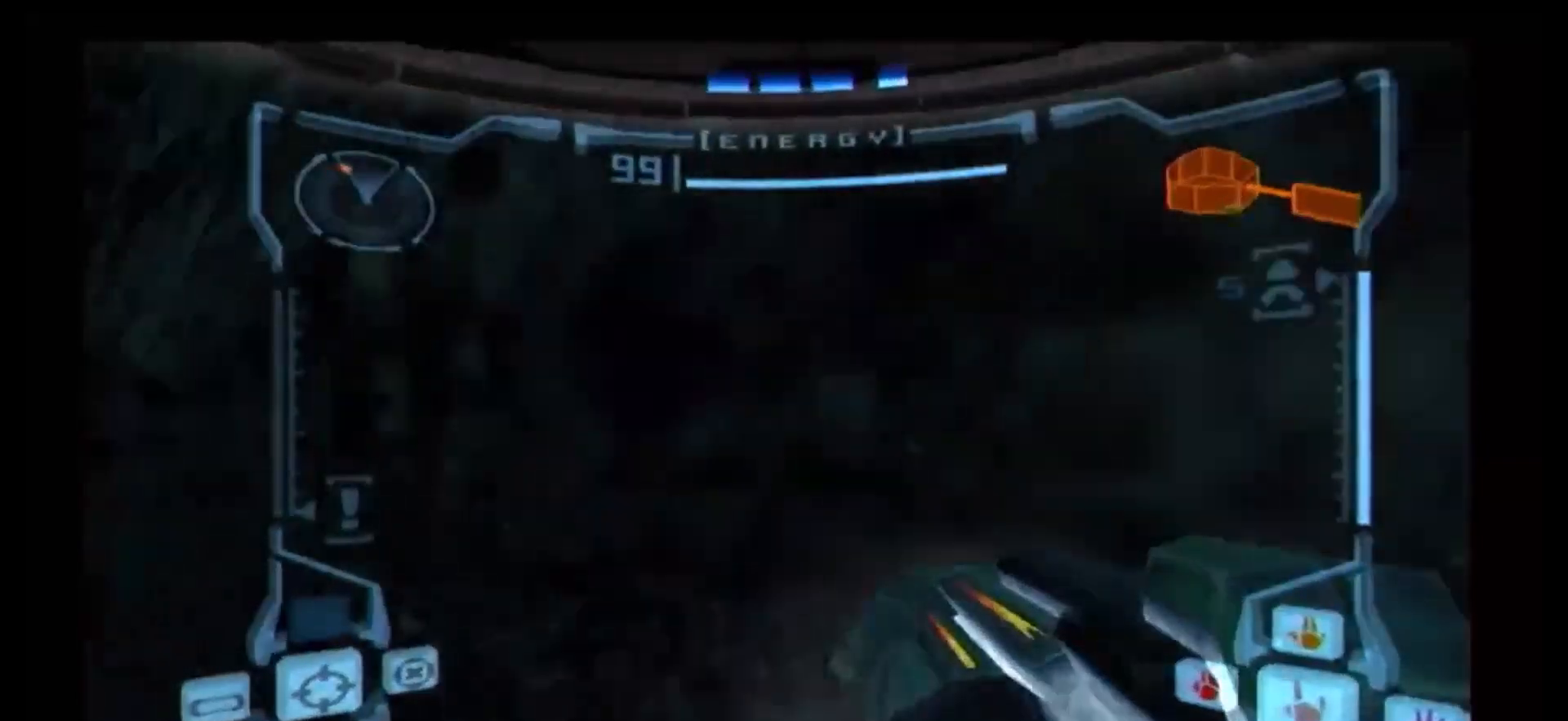
{"dt_ms": 500, "buttons": [], "left_stick": "left", "right_stick": "center", "events": [[17, "left_stick", "down-left"], [483, "left_stick", "left"]]}
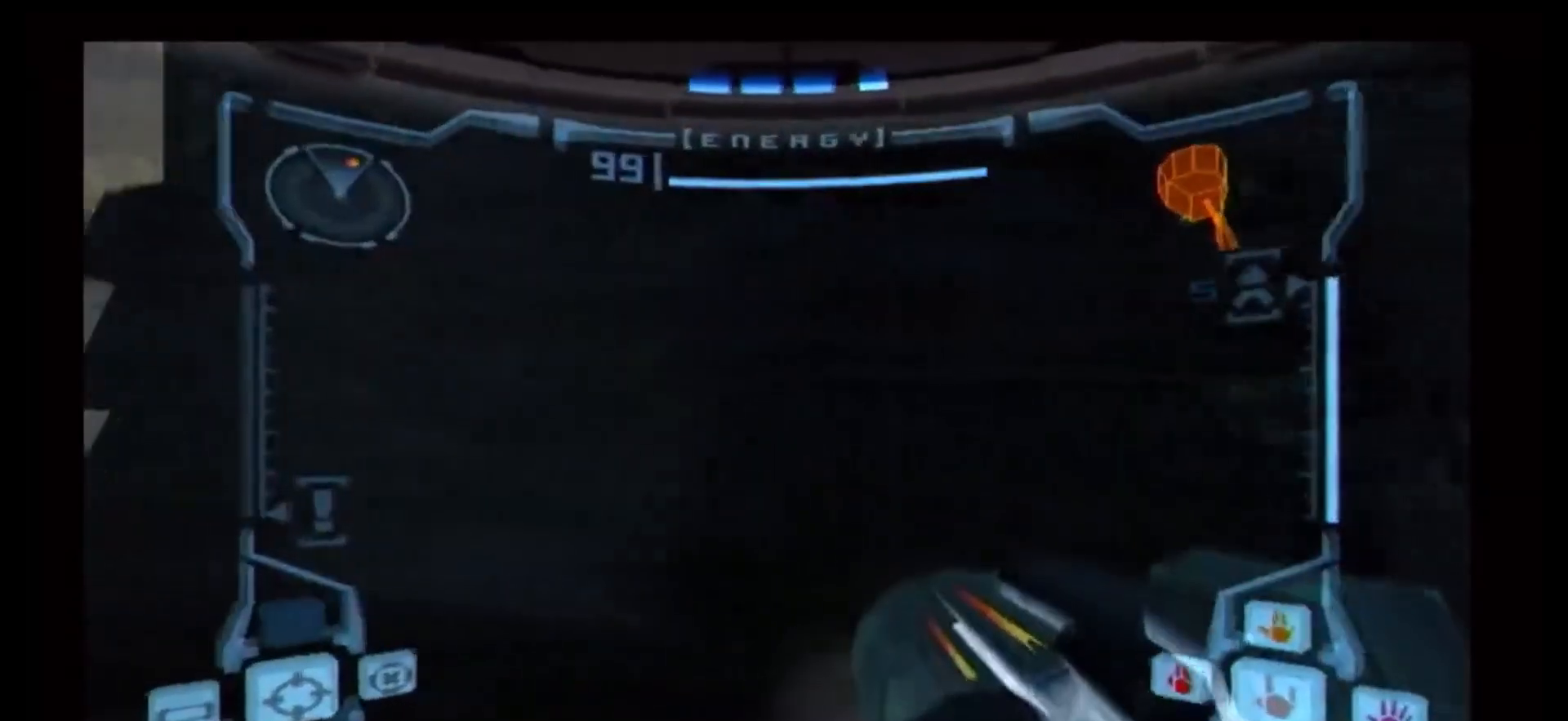
{"dt_ms": 500, "buttons": ["R1"], "left_stick": "center", "right_stick": "center"}
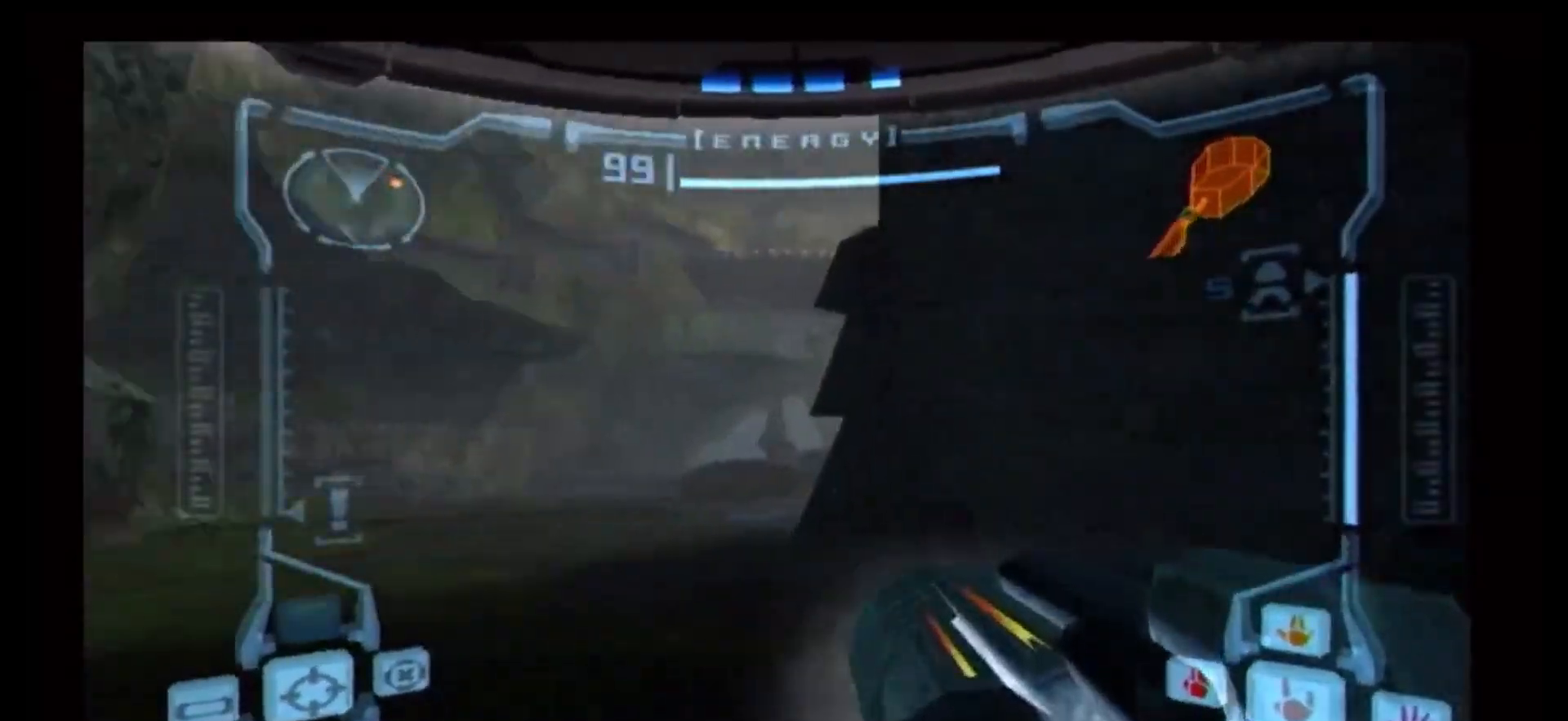
{"dt_ms": 500, "buttons": ["Y"], "left_stick": "up-left", "right_stick": "center", "events": [[200, "left_stick", "left"], [367, "R1", "up"], [367, "left_stick", "up-left"], [400, "Y", "down"]]}
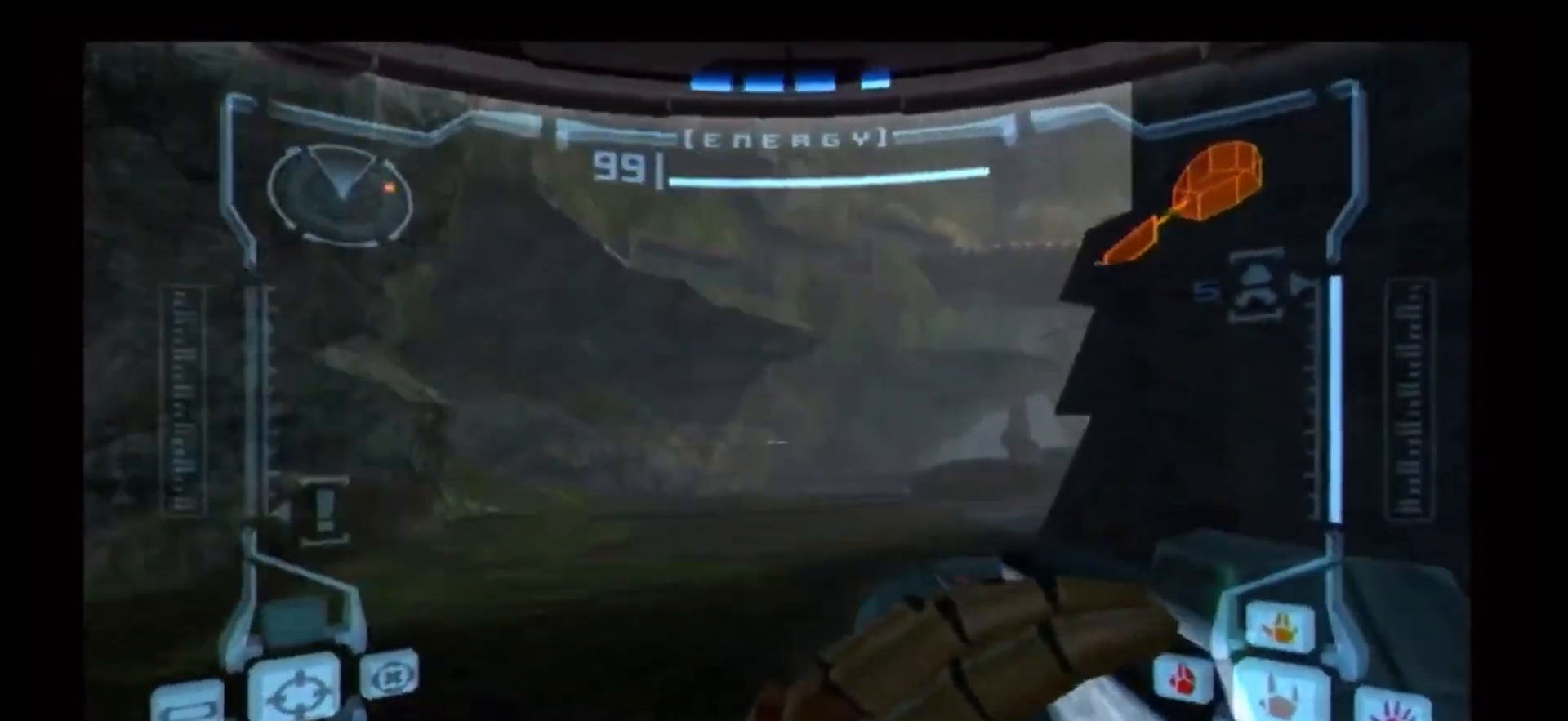
{"dt_ms": 500, "buttons": [], "left_stick": "up-left", "right_stick": "center", "events": [[17, "Y", "up"]]}
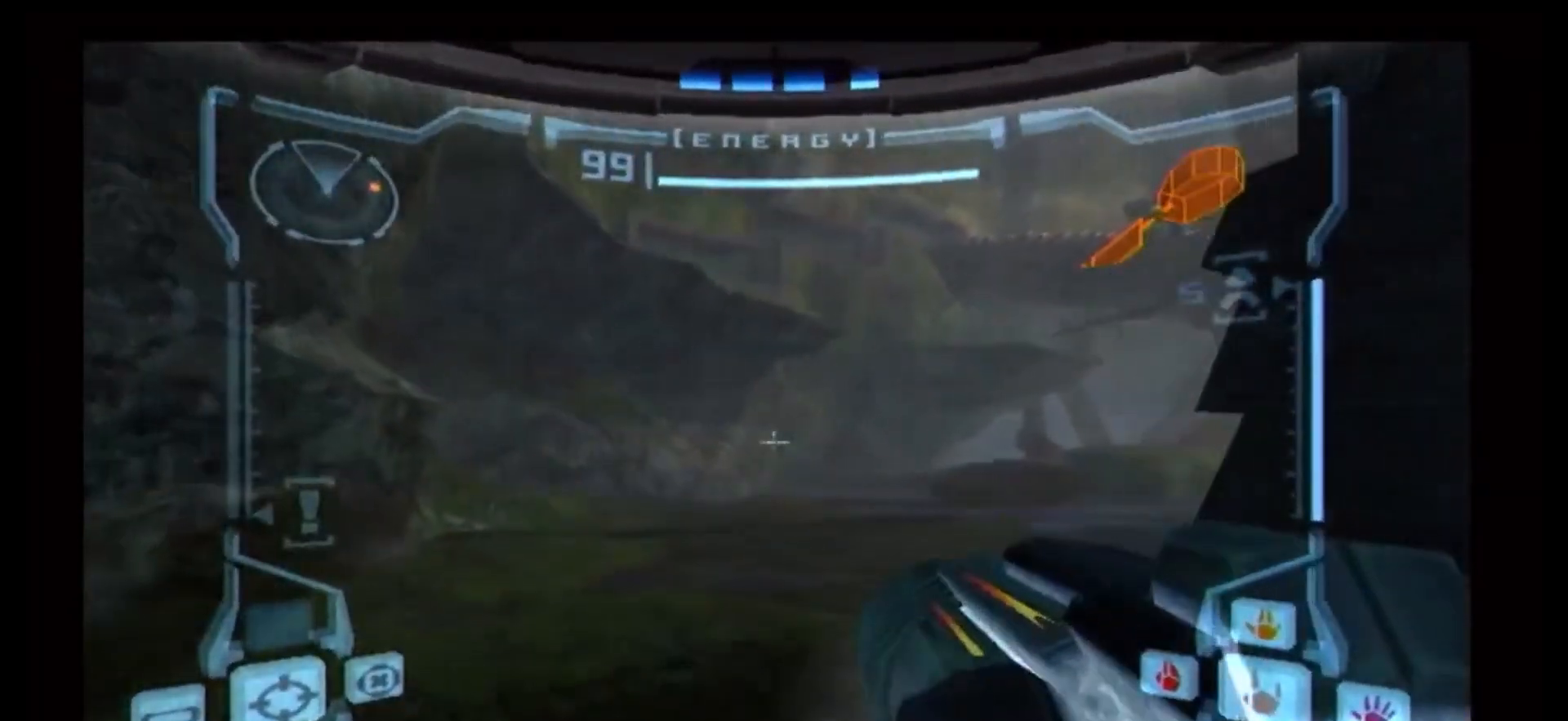
{"dt_ms": 1000, "buttons": [], "left_stick": "up-left", "right_stick": "center"}
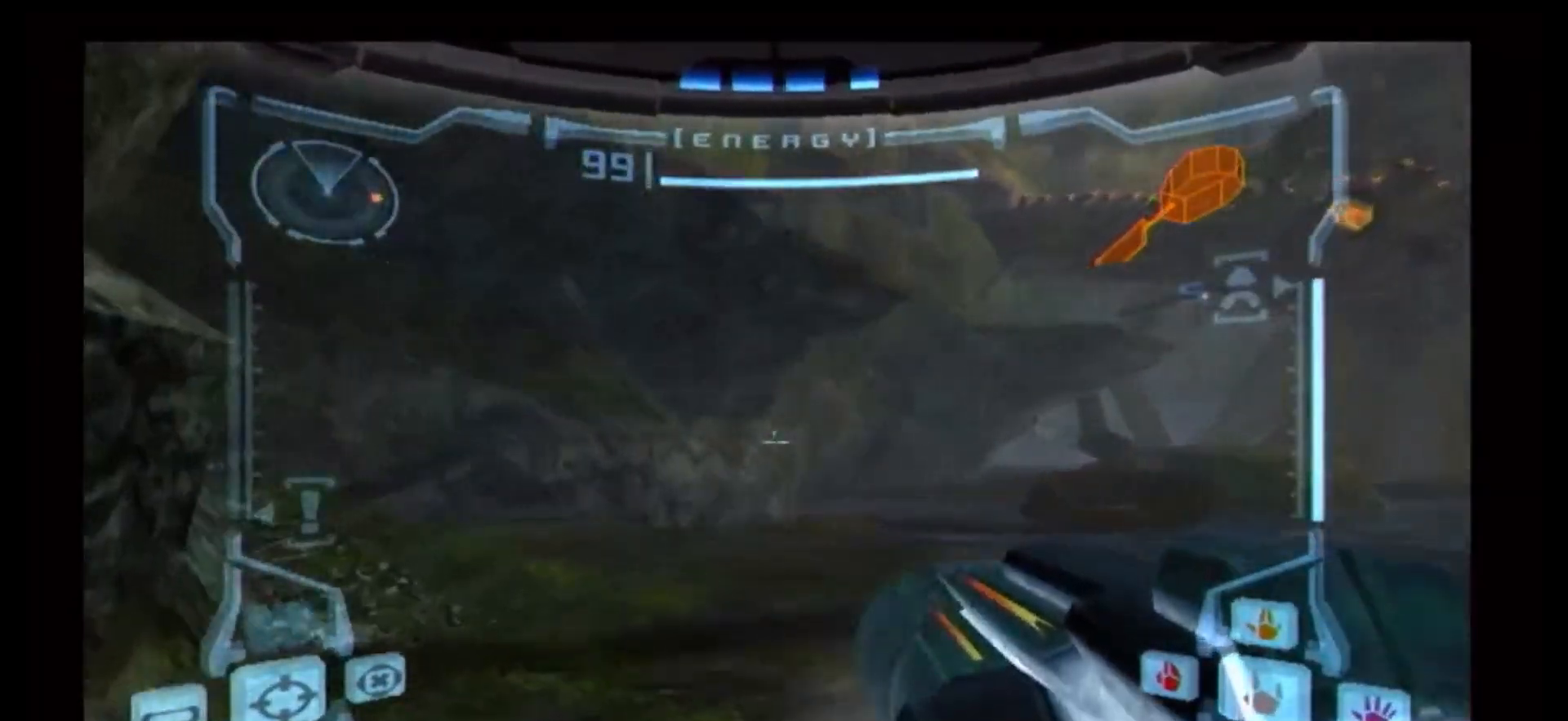
{"dt_ms": 500, "buttons": [], "left_stick": "up", "right_stick": "center", "events": [[400, "left_stick", "up"]]}
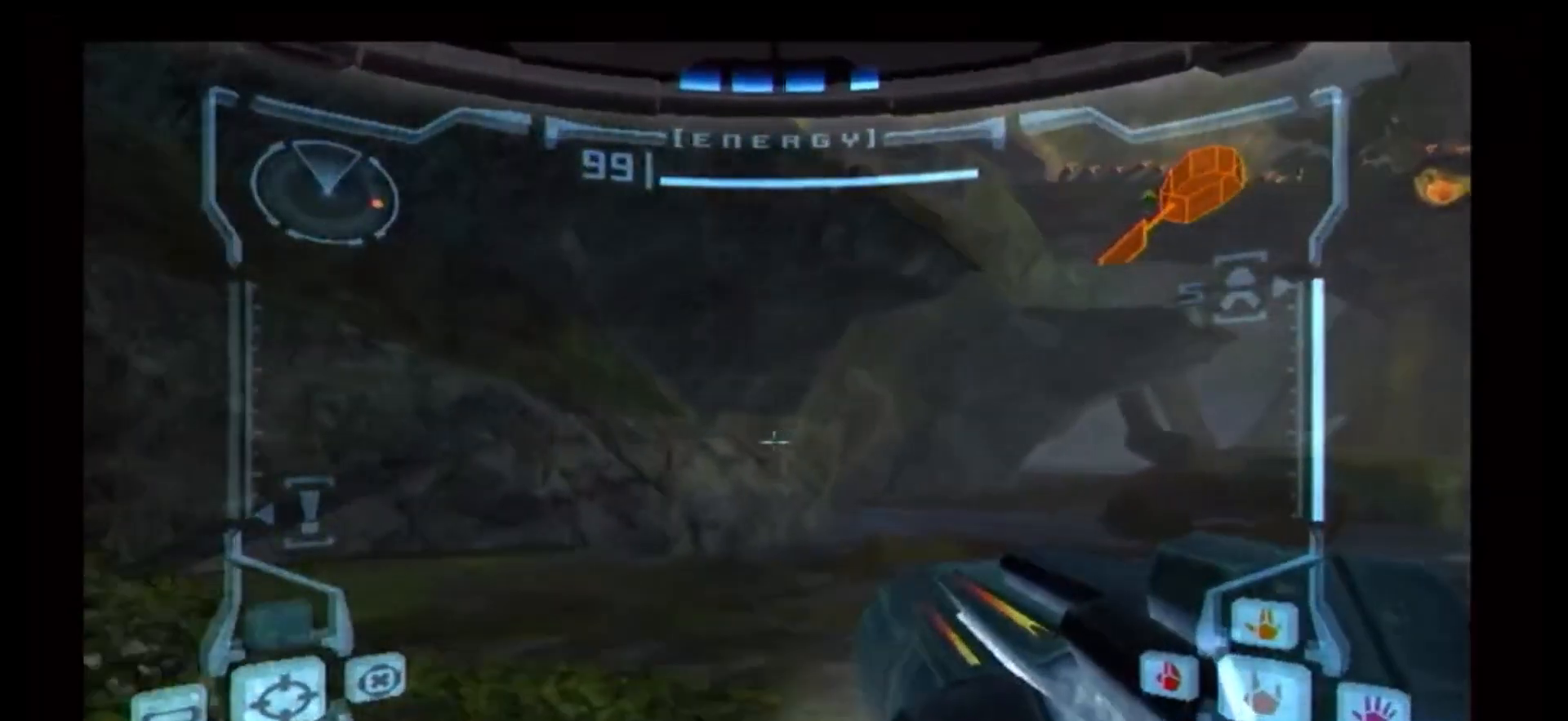
{"dt_ms": 500, "buttons": [], "left_stick": "up", "right_stick": "center", "events": [[150, "B", "down"], [267, "B", "up"]]}
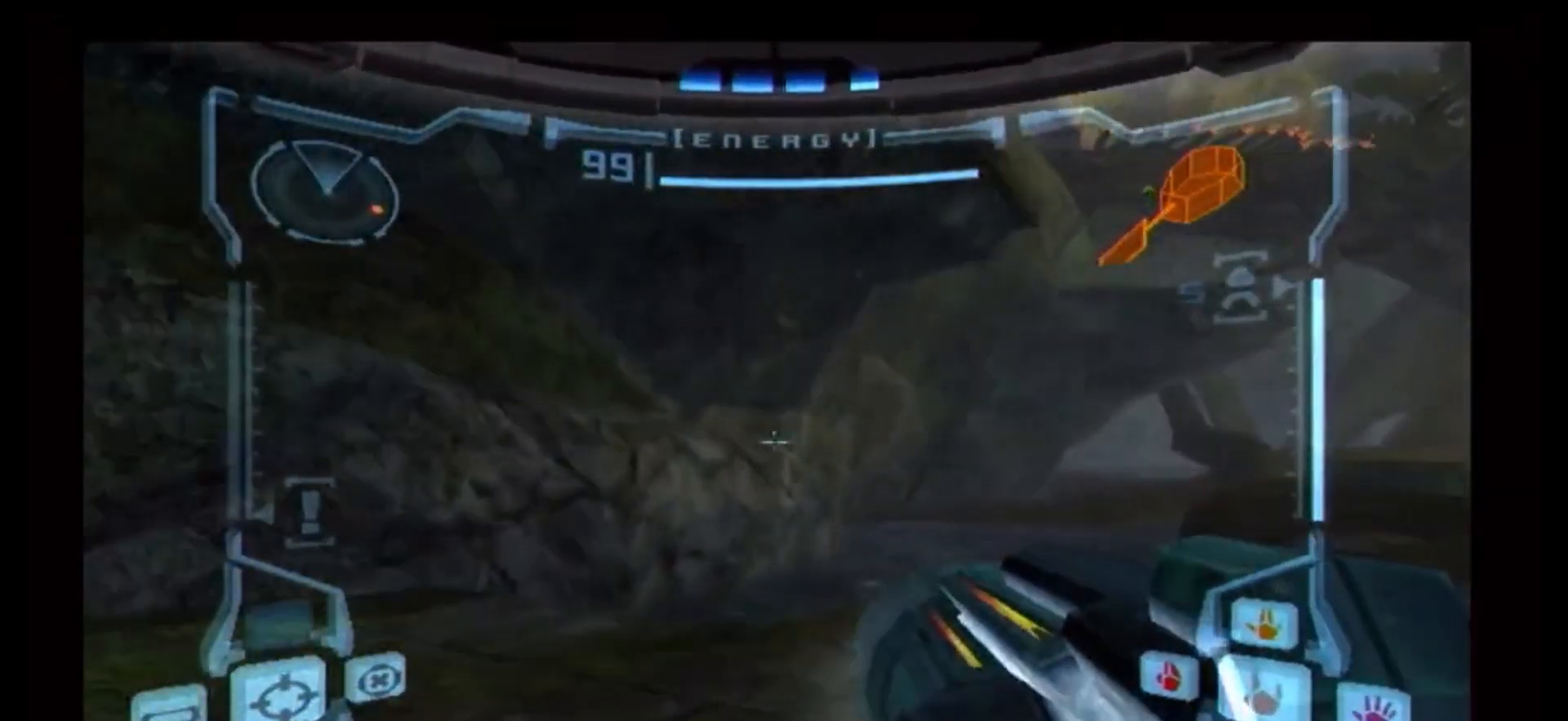
{"dt_ms": 500, "buttons": ["X"], "left_stick": "down", "right_stick": "center", "events": [[83, "left_stick", "up-left"], [367, "left_stick", "down"], [467, "X", "down"]]}
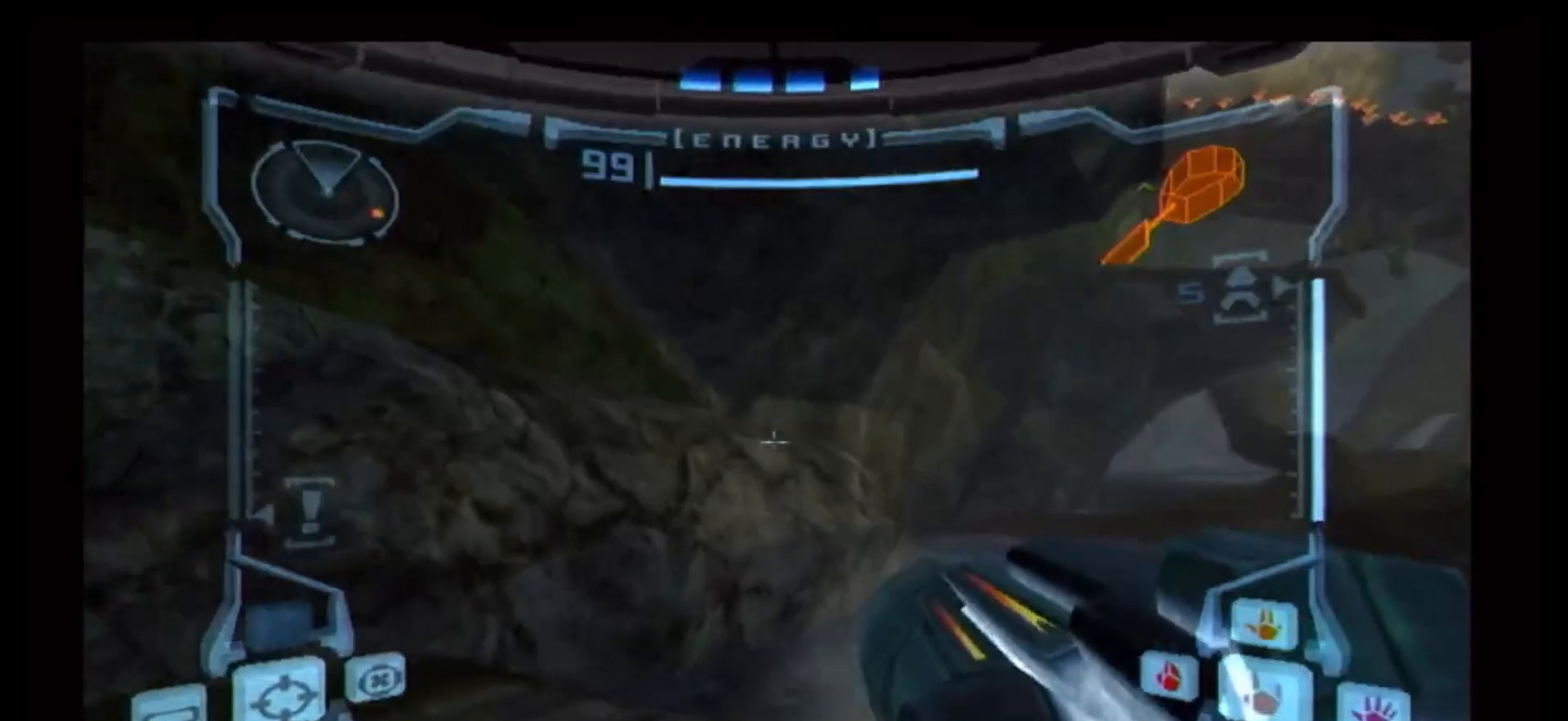
{"dt_ms": 500, "buttons": [], "left_stick": "center", "right_stick": "center", "events": [[17, "left_stick", "center"], [100, "X", "up"]]}
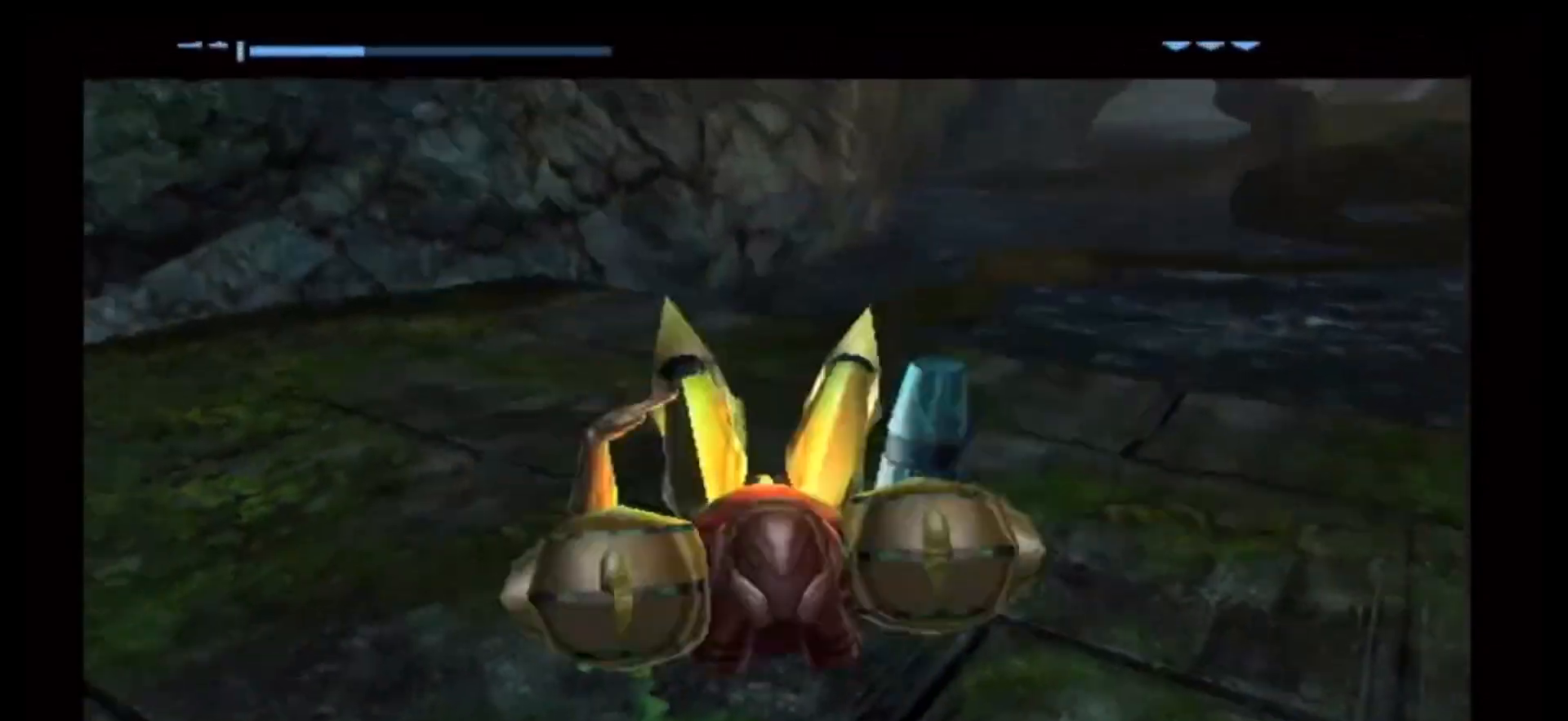
{"dt_ms": 500, "buttons": [], "left_stick": "center", "right_stick": "center", "events": []}
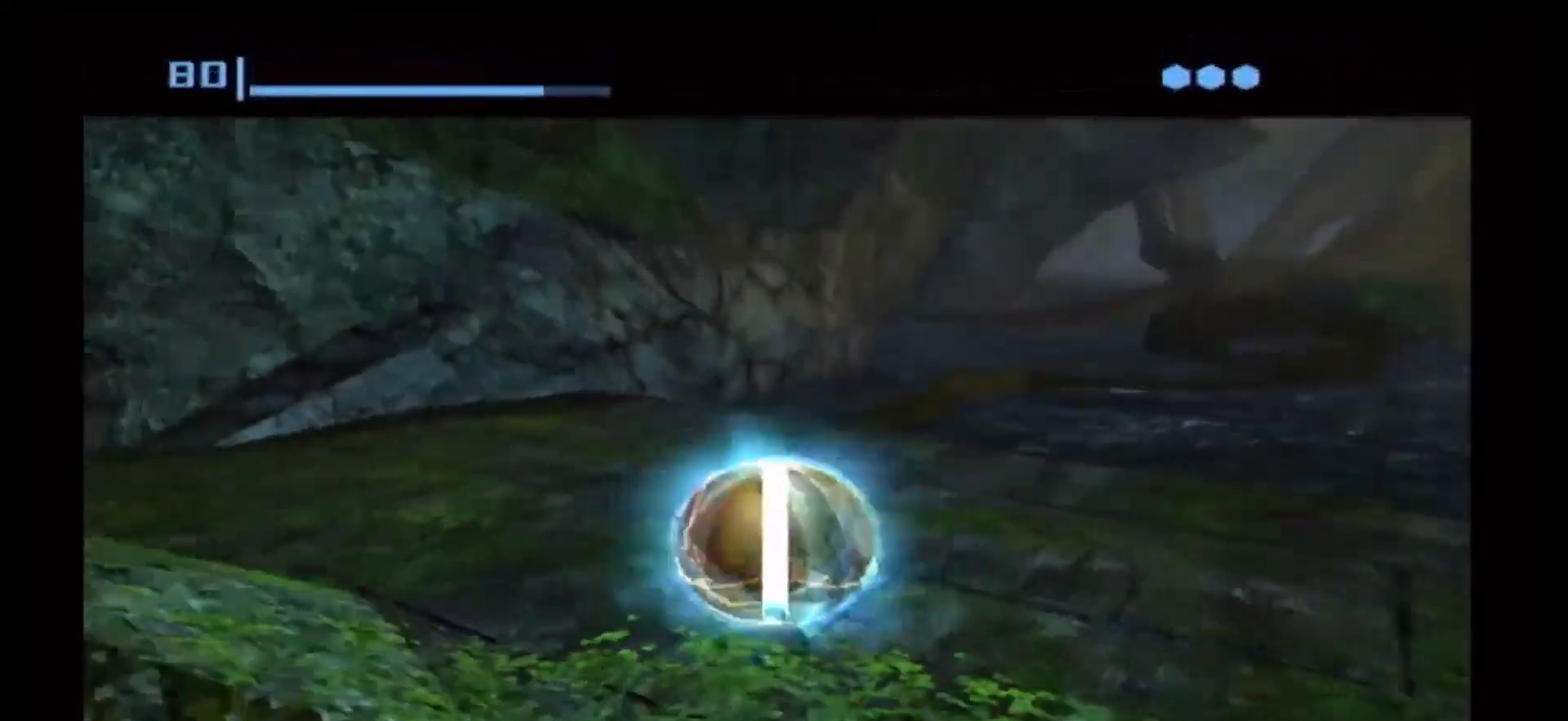
{"dt_ms": 500, "buttons": [], "left_stick": "center", "right_stick": "center", "events": [[33, "A", "down"], [117, "A", "up"]]}
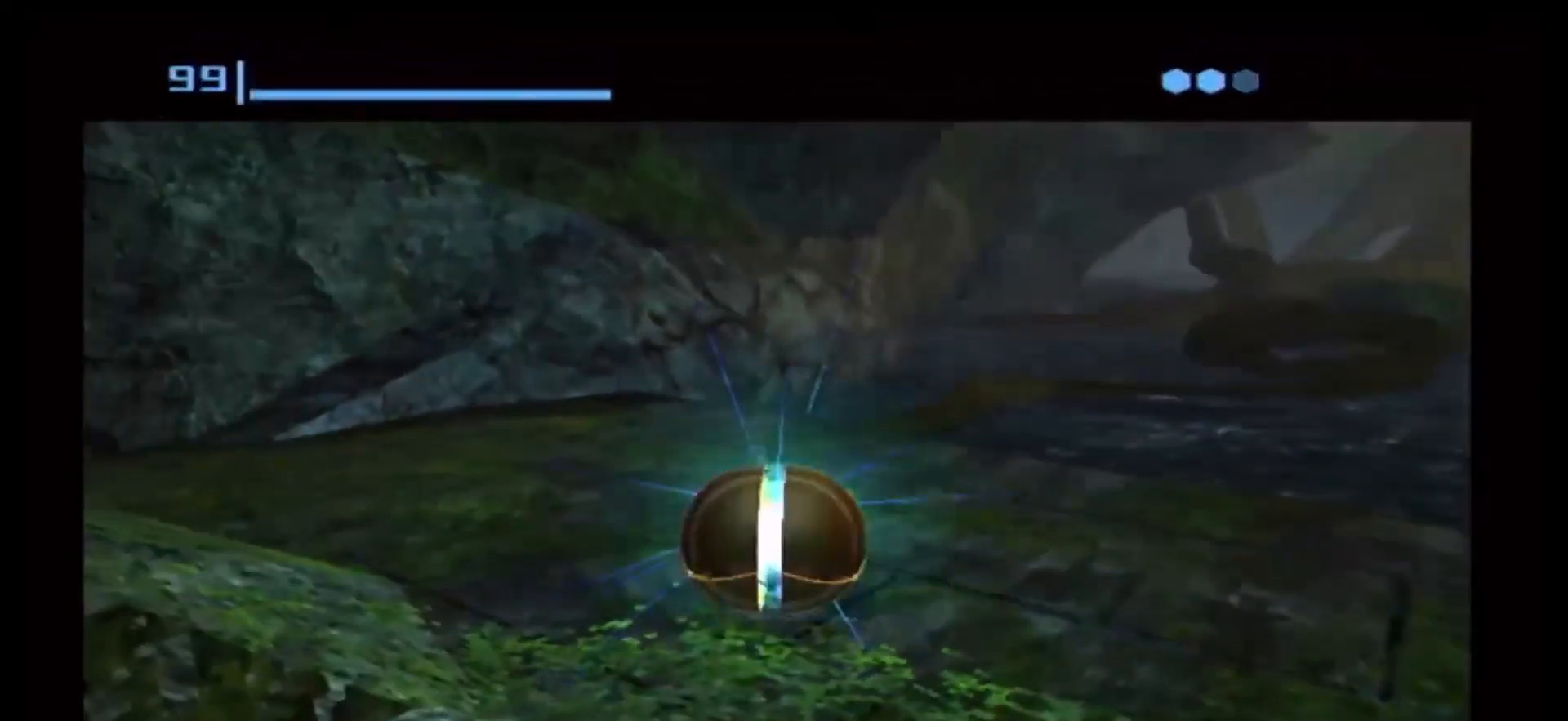
{"dt_ms": 500, "buttons": [], "left_stick": "center", "right_stick": "center", "events": []}
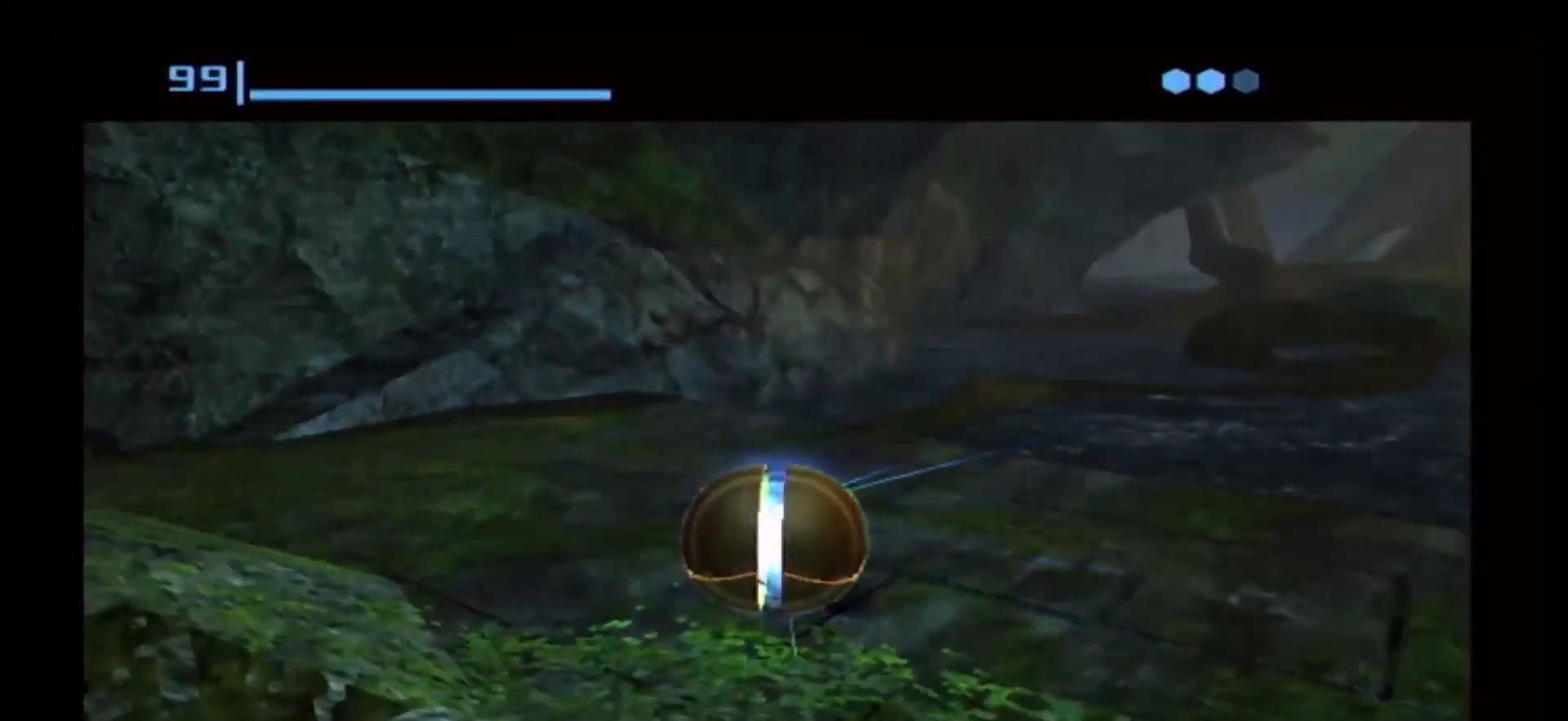
{"dt_ms": 500, "buttons": [], "left_stick": "center", "right_stick": "center", "events": [[150, "A", "down"], [233, "A", "up"], [317, "A", "down"], [383, "A", "up"]]}
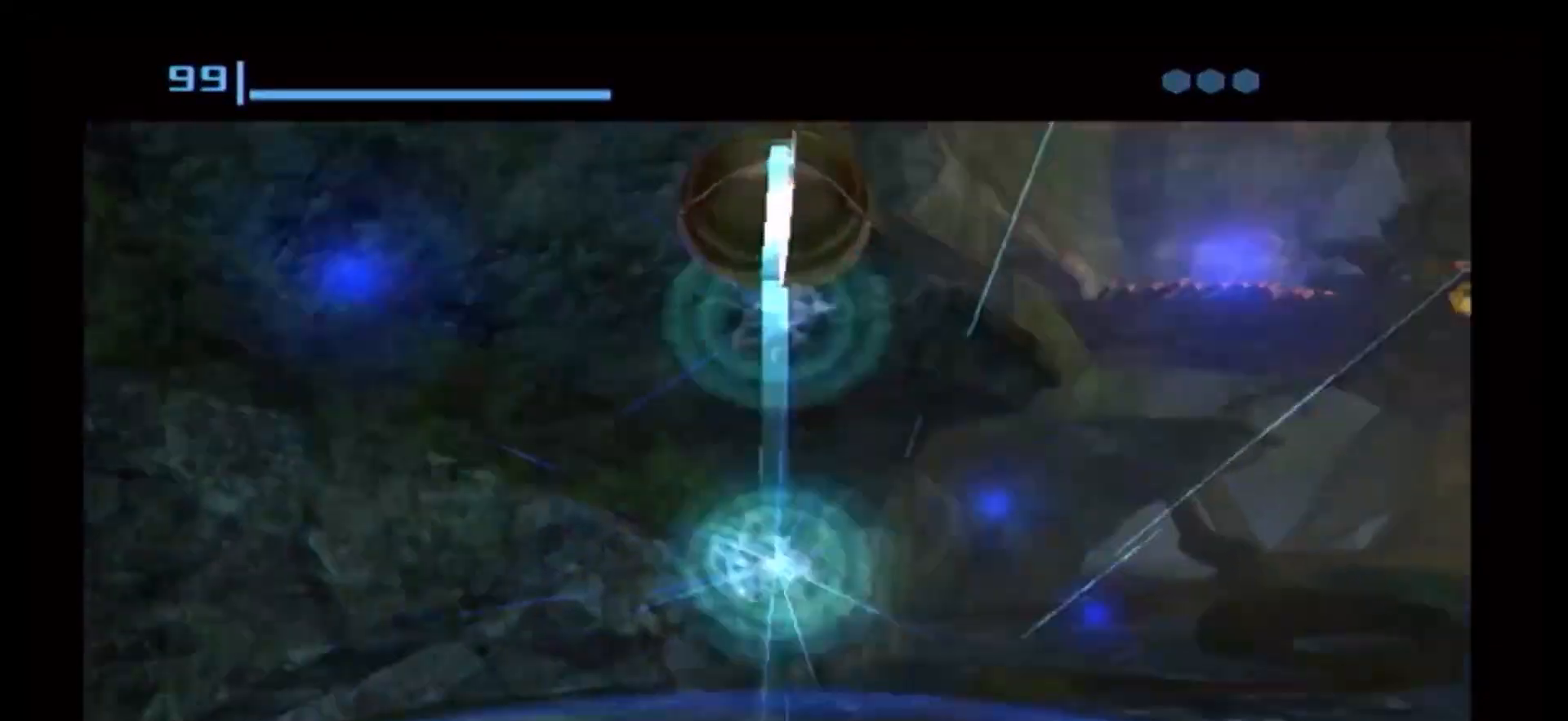
{"dt_ms": 500, "buttons": [], "left_stick": "center", "right_stick": "center", "events": []}
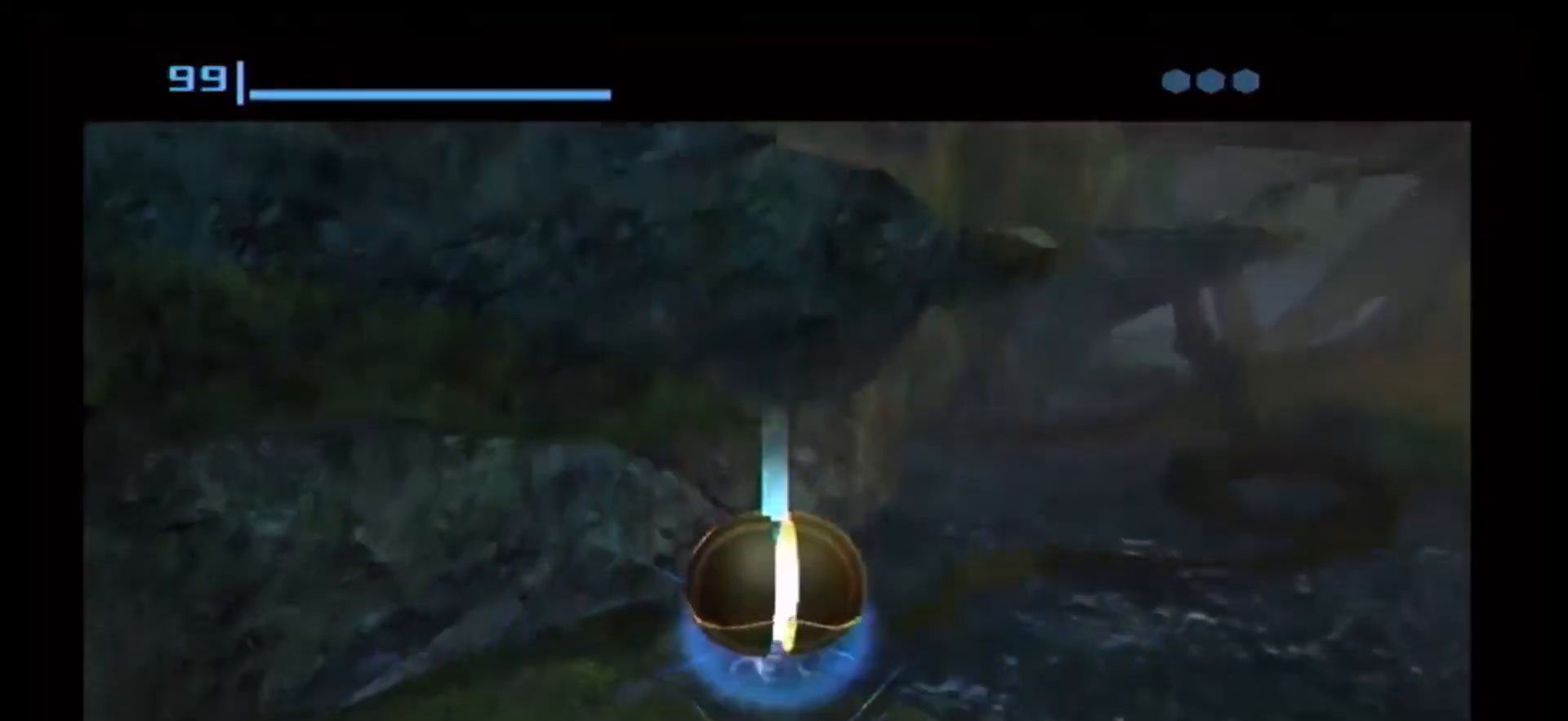
{"dt_ms": 500, "buttons": ["L1"], "left_stick": "up", "right_stick": "center", "events": [[383, "left_stick", "up"], [483, "L1", "down"]]}
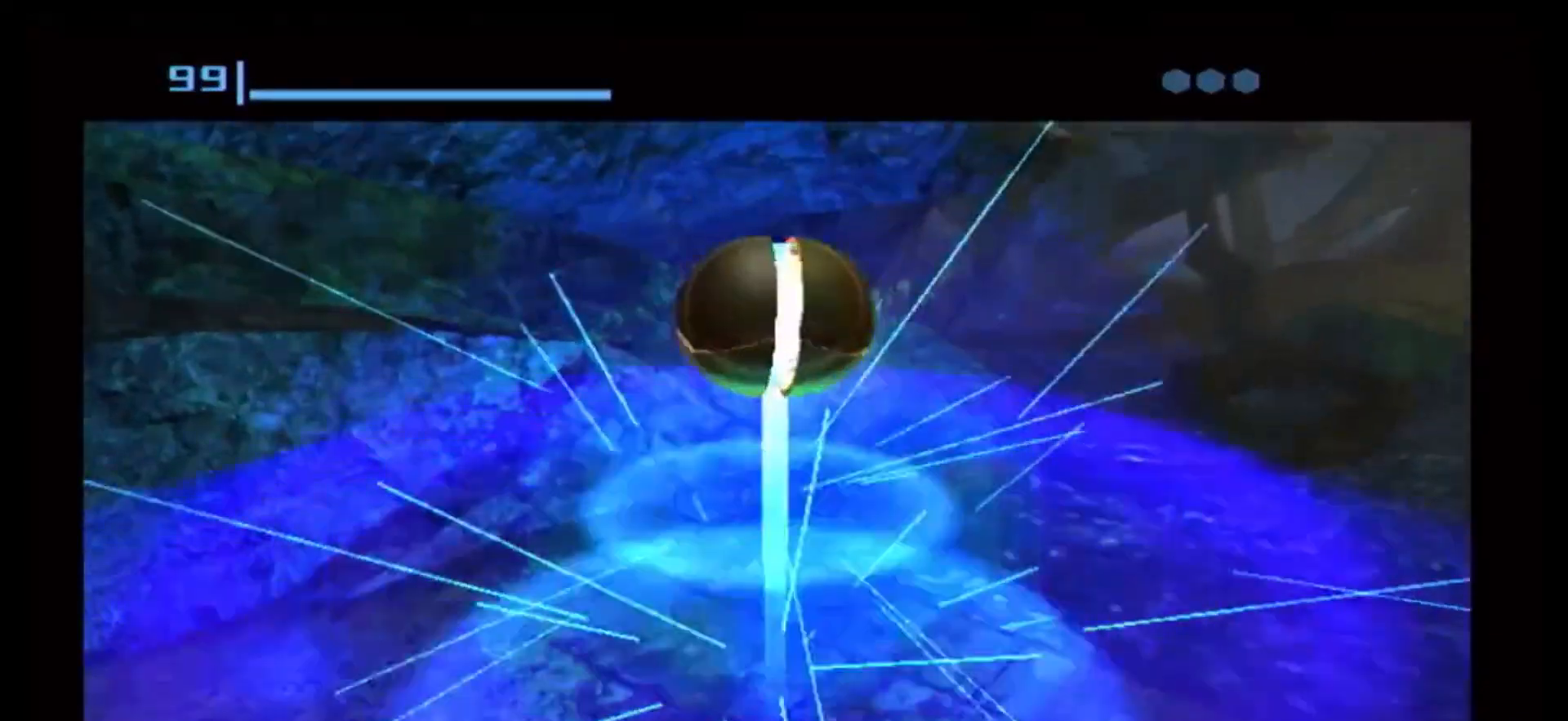
{"dt_ms": 500, "buttons": [], "left_stick": "up", "right_stick": "center", "events": [[150, "X", "down"], [233, "X", "up"], [433, "L1", "up"]]}
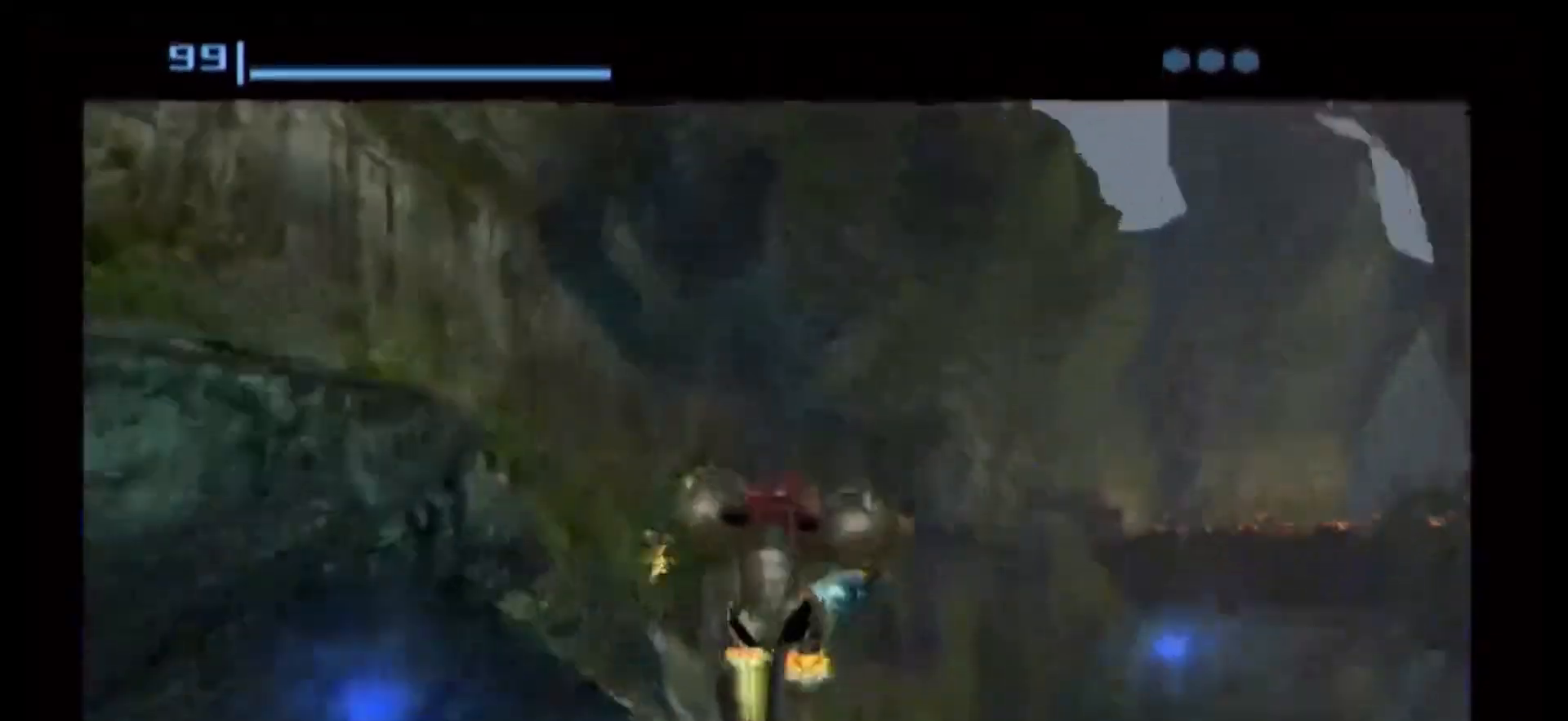
{"dt_ms": 500, "buttons": [], "left_stick": "center", "right_stick": "center", "events": [[333, "left_stick", "center"]]}
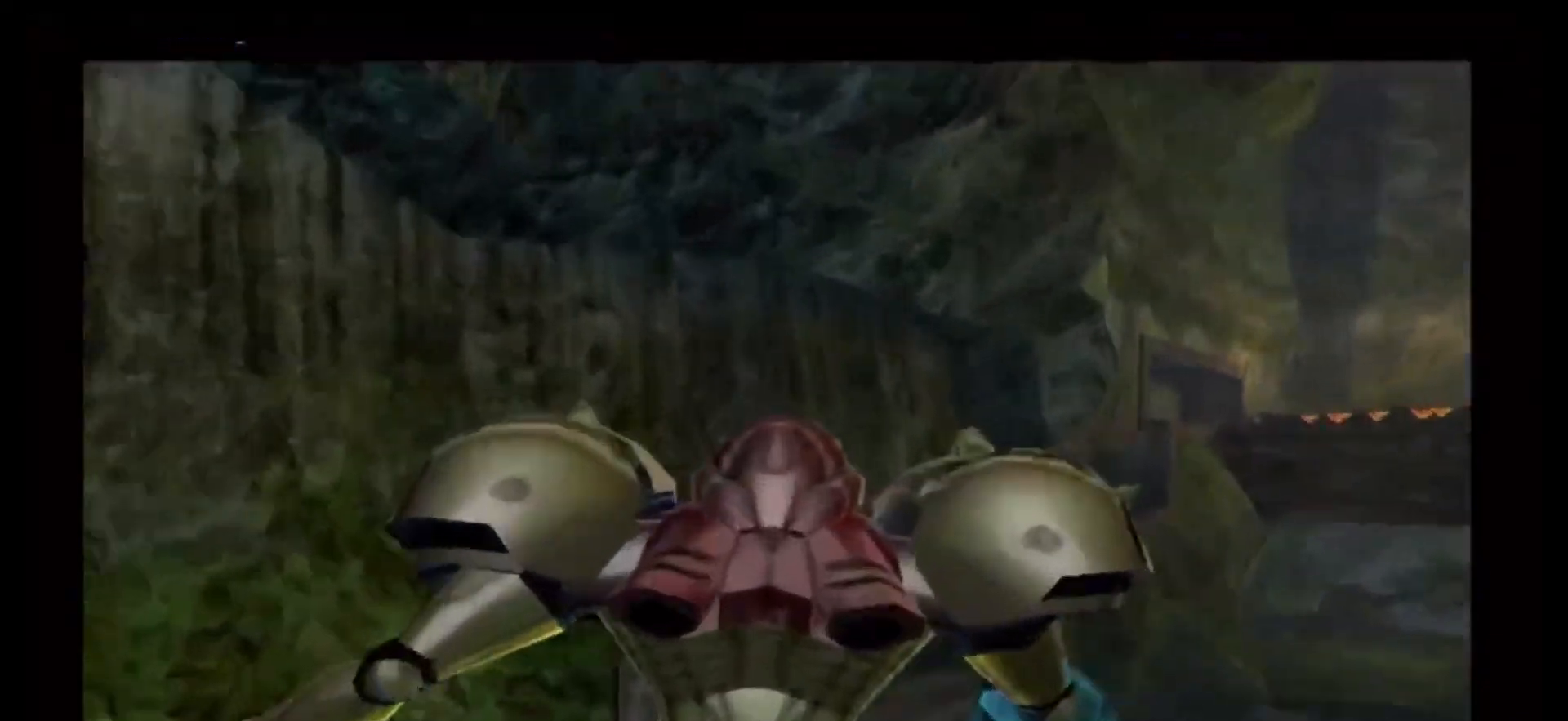
{"dt_ms": 500, "buttons": [], "left_stick": "up-right", "right_stick": "center", "events": [[233, "left_stick", "up-right"]]}
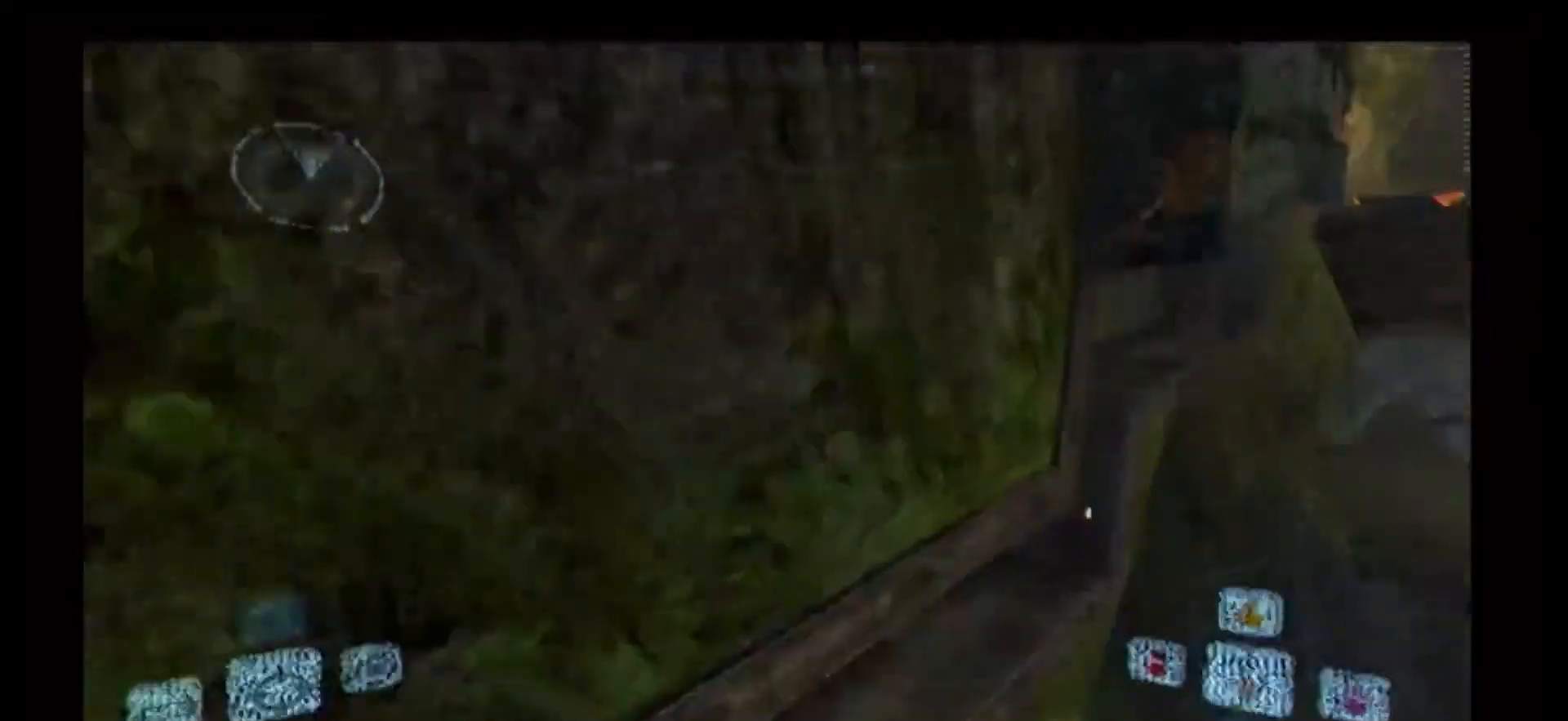
{"dt_ms": 500, "buttons": [], "left_stick": "center", "right_stick": "center", "events": [[50, "left_stick", "center"]]}